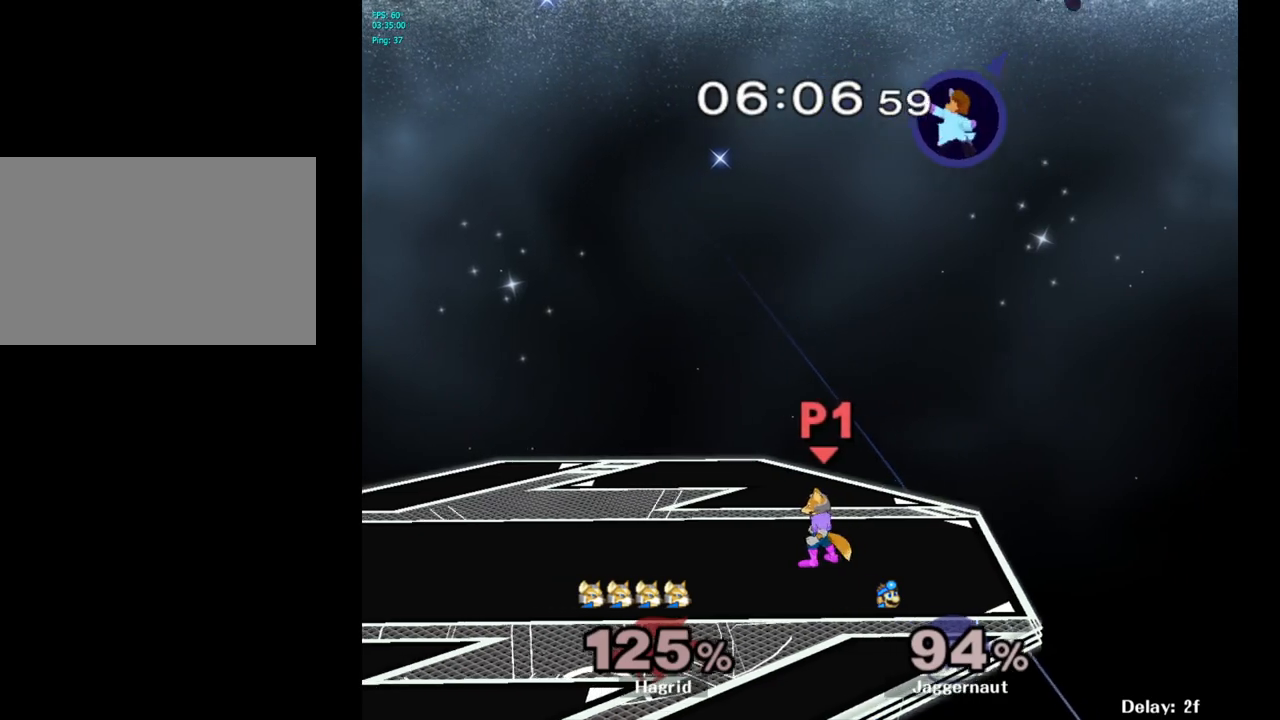
Gameplay with a controller (Nintendo layout); each line is a JSON object with the inputs held at the frame after it. "events" lists button and stick changes between this image and that frame as [ms after this image, input, new state], when the widget could be followed in between. Not read: L3 R3.
{"buttons": [], "left_stick": "right", "right_stick": "center", "events": [[67, "left_stick", "left"], [67, "right_stick", "center"], [167, "left_stick", "center"], [400, "left_stick", "right"]]}
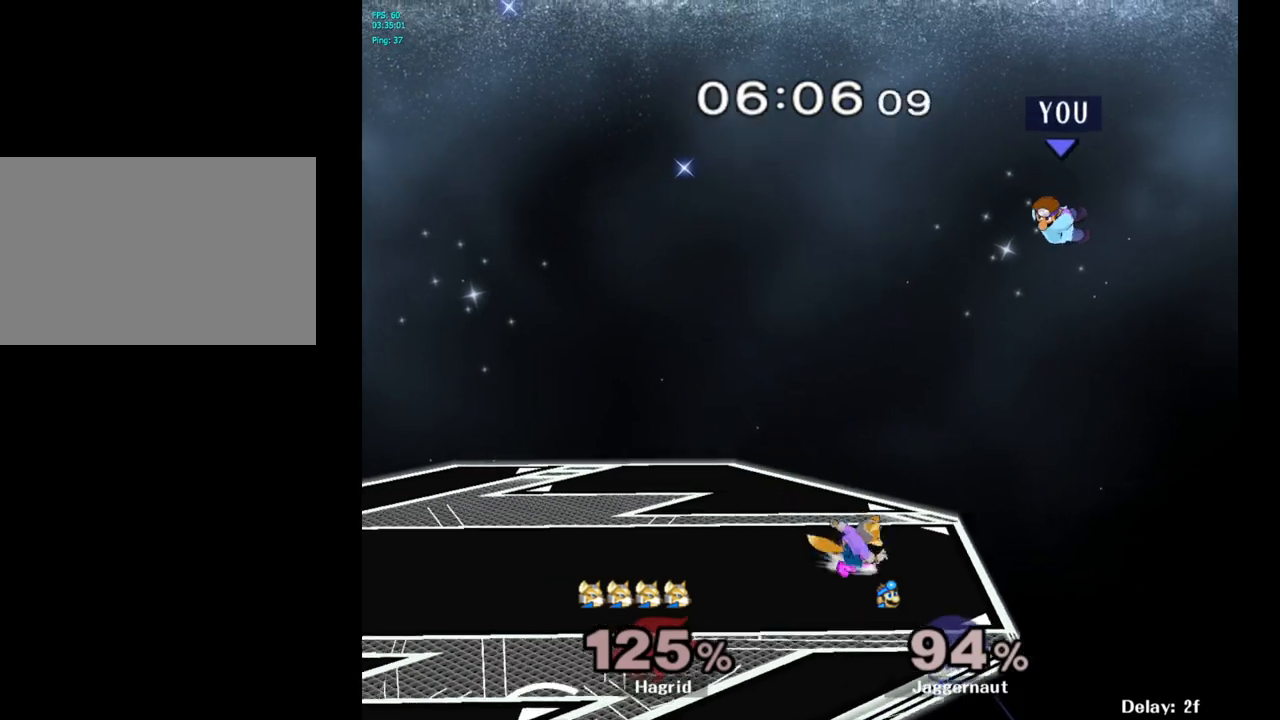
{"buttons": ["Y"], "left_stick": "left", "right_stick": "center", "events": [[100, "left_stick", "center"], [250, "Y", "down"], [367, "Y", "up"], [417, "left_stick", "left"], [433, "Y", "down"]]}
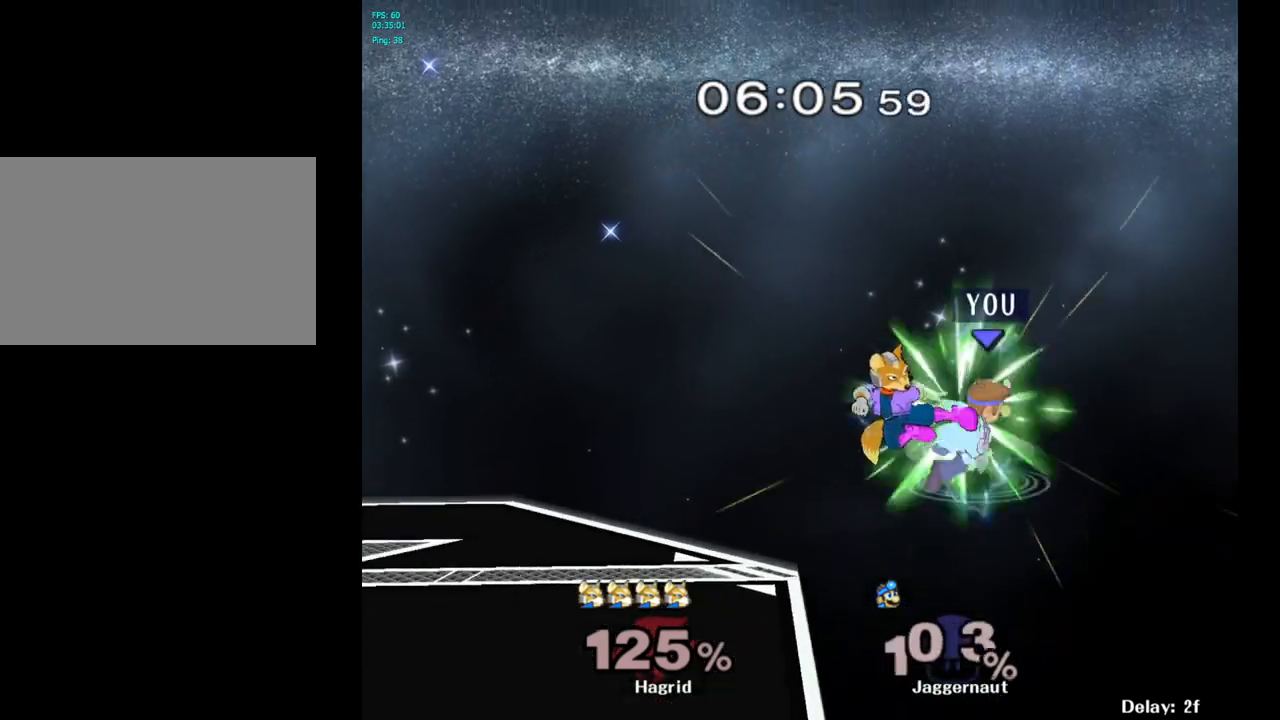
{"buttons": [], "left_stick": "left", "right_stick": "center", "events": [[33, "Y", "up"], [100, "Y", "down"], [200, "Y", "up"], [250, "Y", "down"], [350, "Y", "up"], [417, "Y", "down"], [500, "Y", "up"]]}
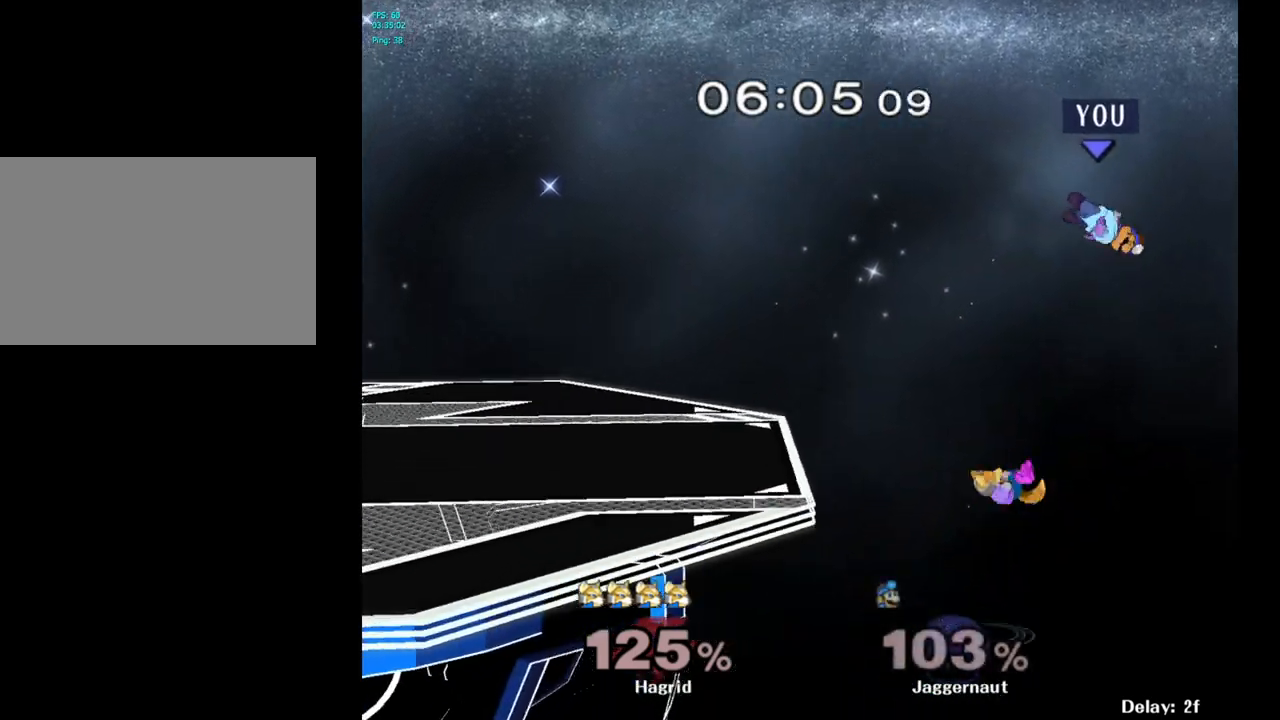
{"buttons": ["Y"], "left_stick": "left", "right_stick": "center", "events": [[50, "Y", "down"], [150, "Y", "up"], [200, "Y", "down"], [300, "Y", "up"], [333, "Y", "down"], [450, "Y", "up"], [467, "Y", "down"]]}
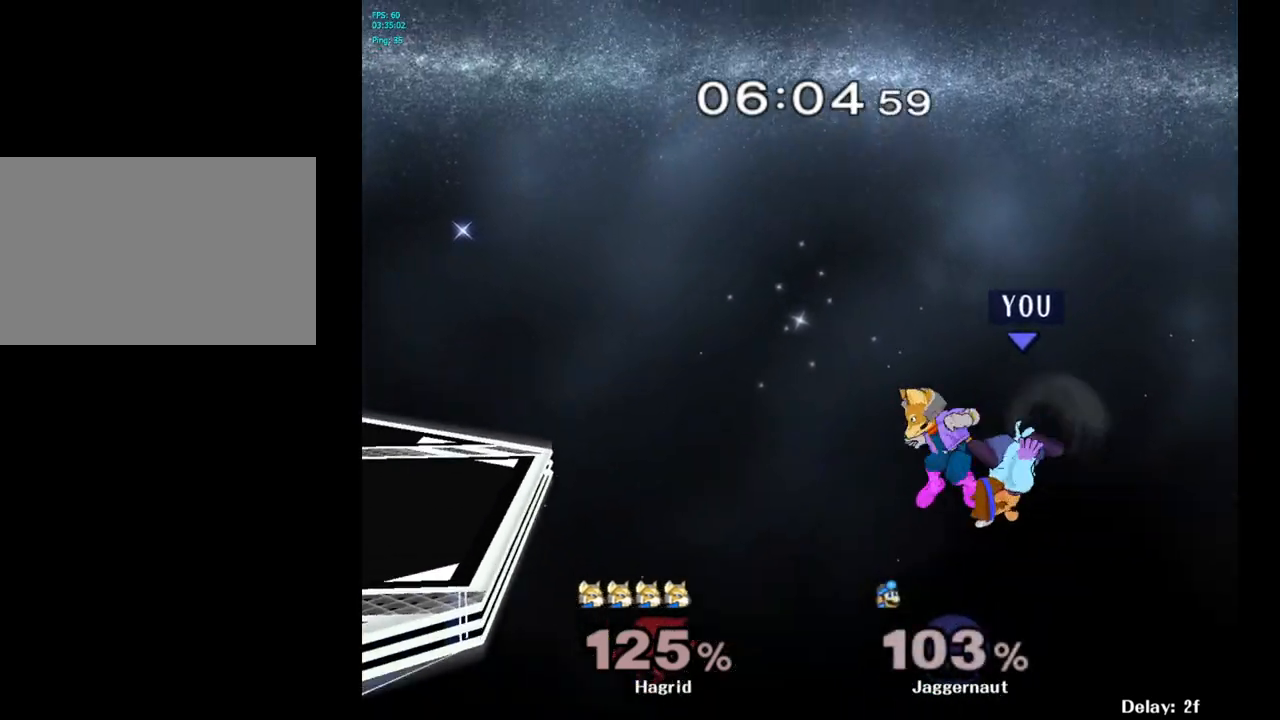
{"buttons": [], "left_stick": "left", "right_stick": "center", "events": [[117, "Y", "up"]]}
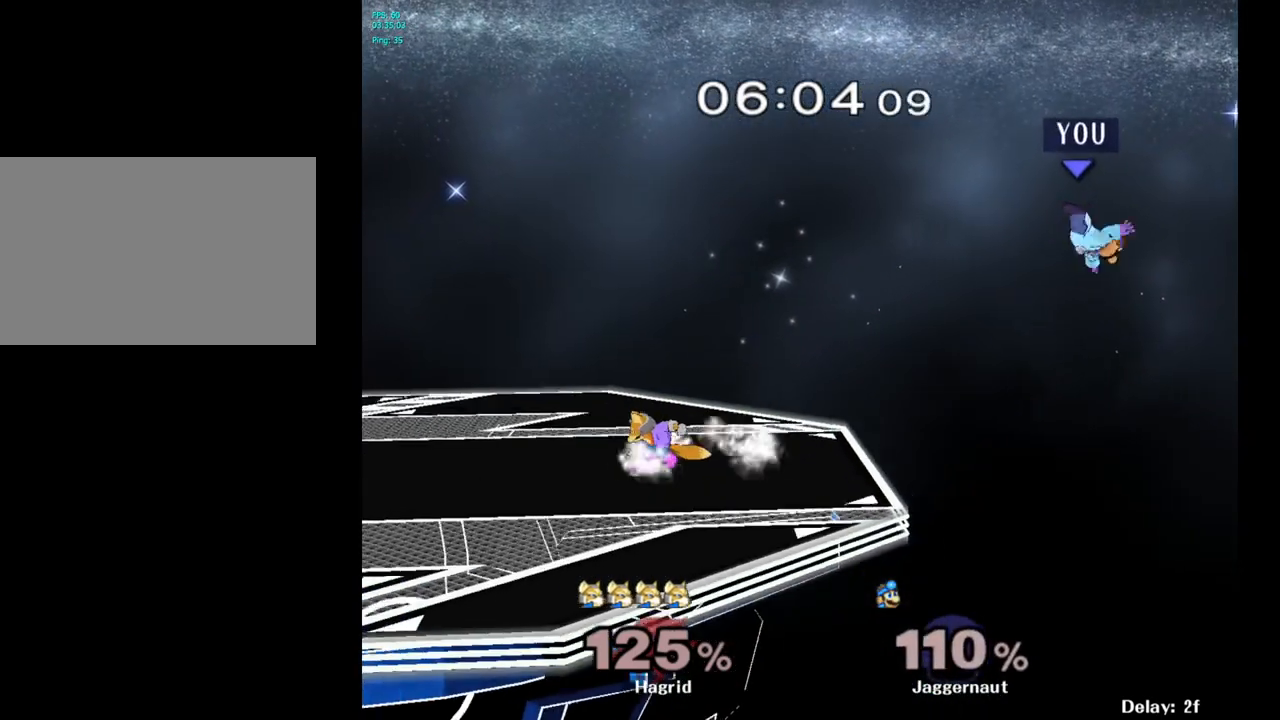
{"buttons": [], "left_stick": "left", "right_stick": "center", "events": []}
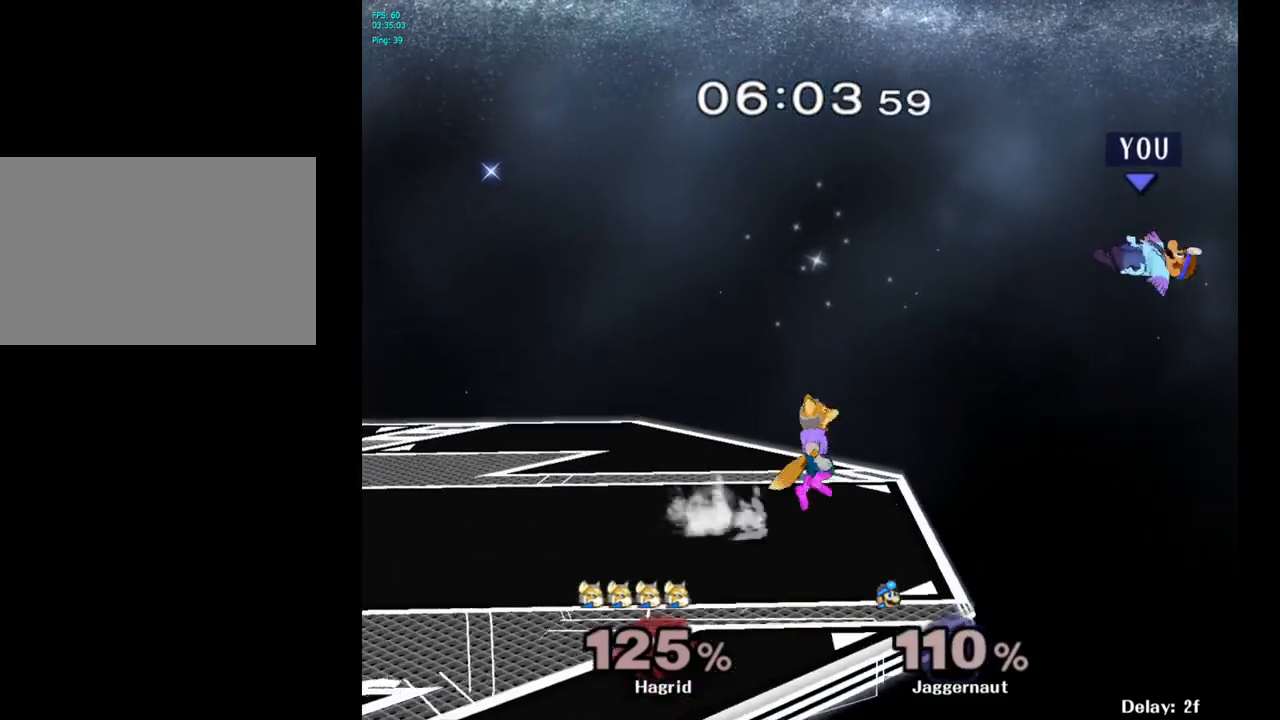
{"buttons": [], "left_stick": "left", "right_stick": "center", "events": [[67, "right_stick", "left"], [133, "left_stick", "center"], [150, "right_stick", "center"], [350, "left_stick", "left"]]}
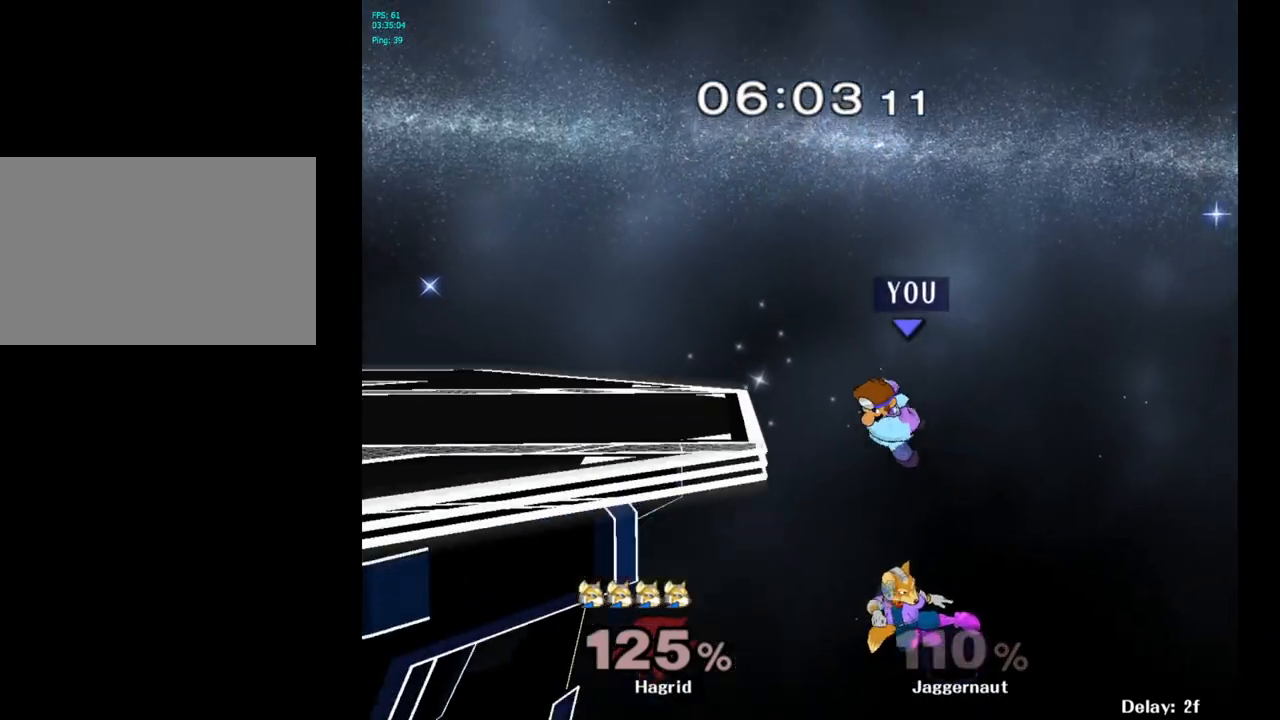
{"buttons": ["B"], "left_stick": "up", "right_stick": "center", "events": [[250, "left_stick", "up"], [300, "B", "down"], [383, "B", "up"], [433, "B", "down"]]}
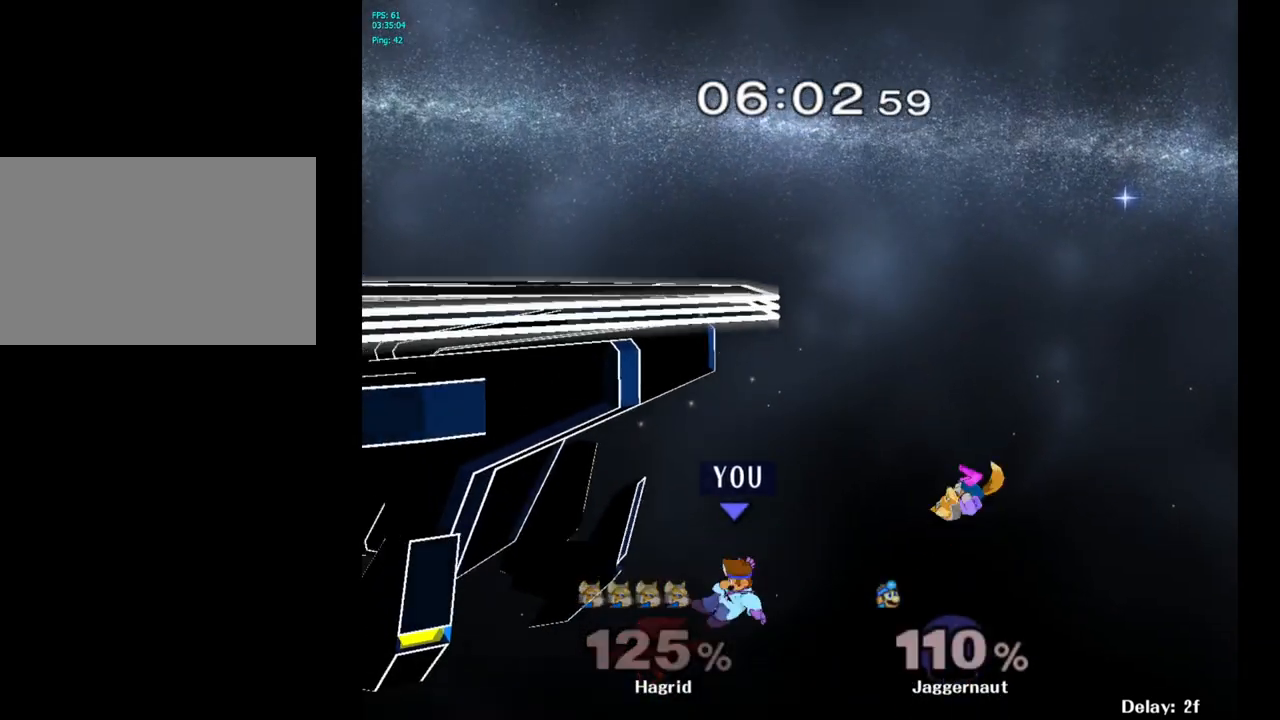
{"buttons": [], "left_stick": "up-right", "right_stick": "center", "events": [[50, "B", "up"], [83, "B", "down"], [200, "B", "up"], [250, "B", "down"], [283, "left_stick", "up-right"], [400, "B", "up"]]}
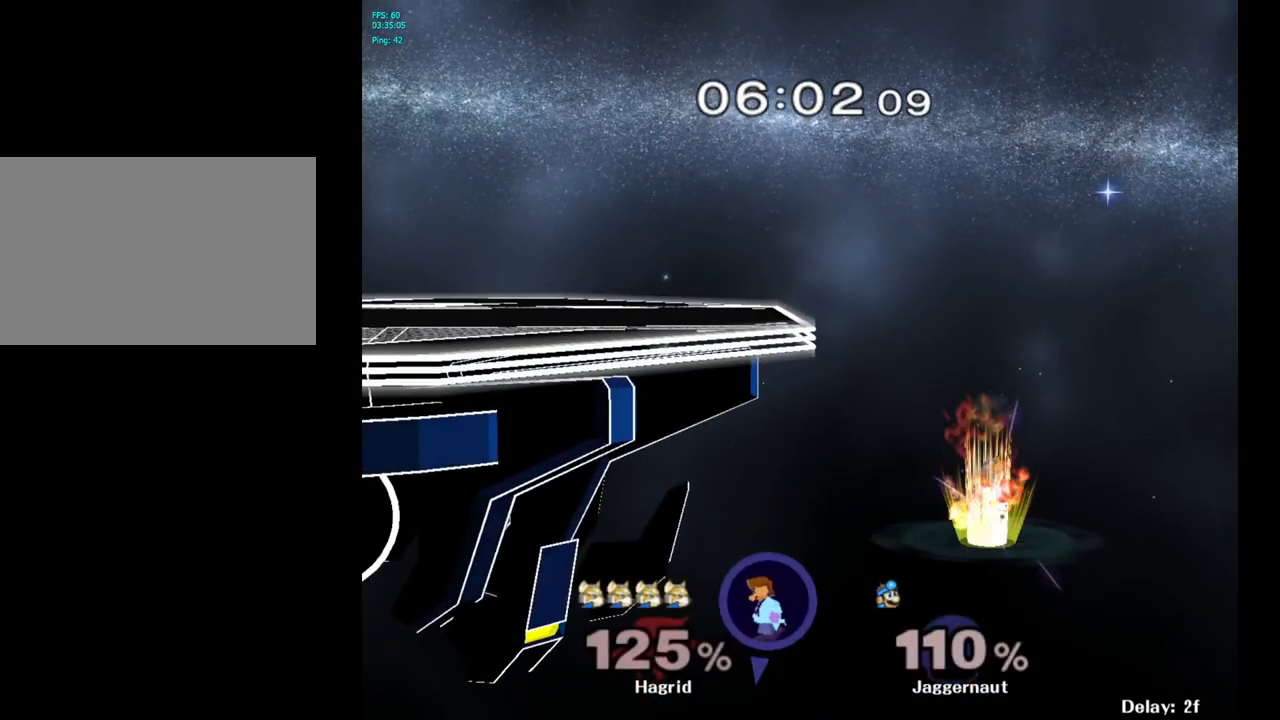
{"buttons": [], "left_stick": "center", "right_stick": "center", "events": [[150, "left_stick", "center"]]}
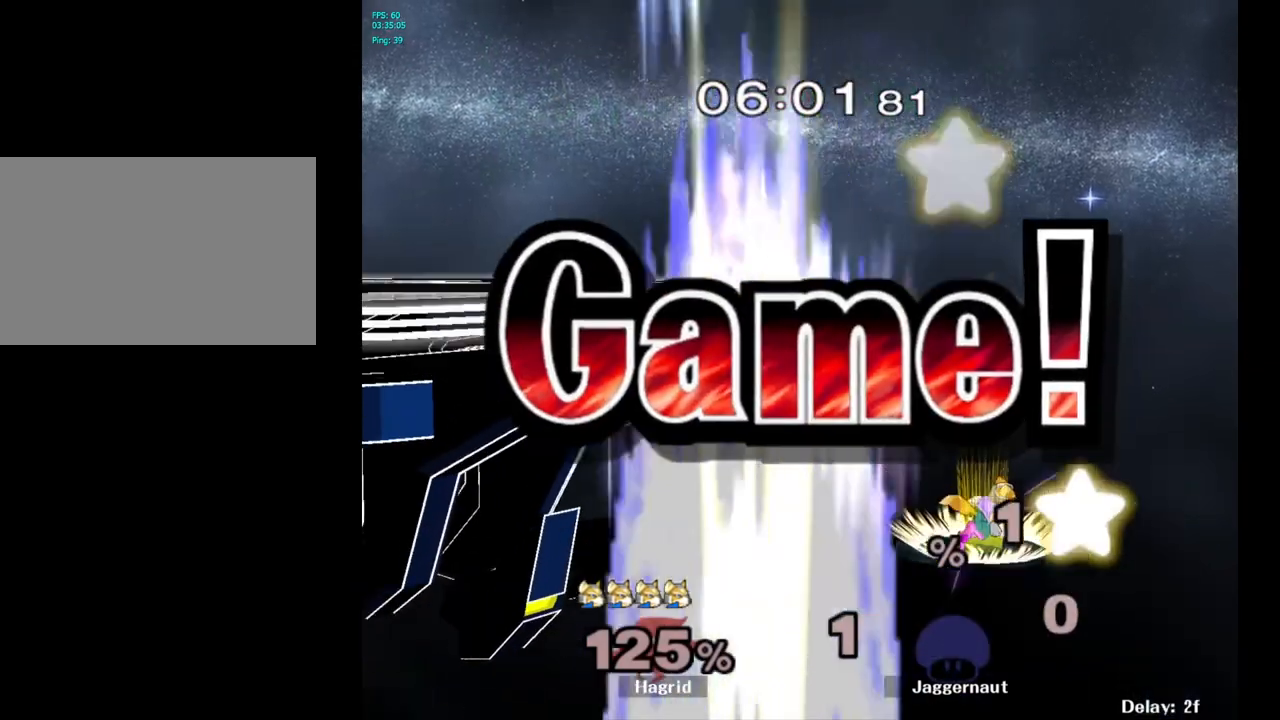
{"buttons": [], "left_stick": "center", "right_stick": "center", "events": []}
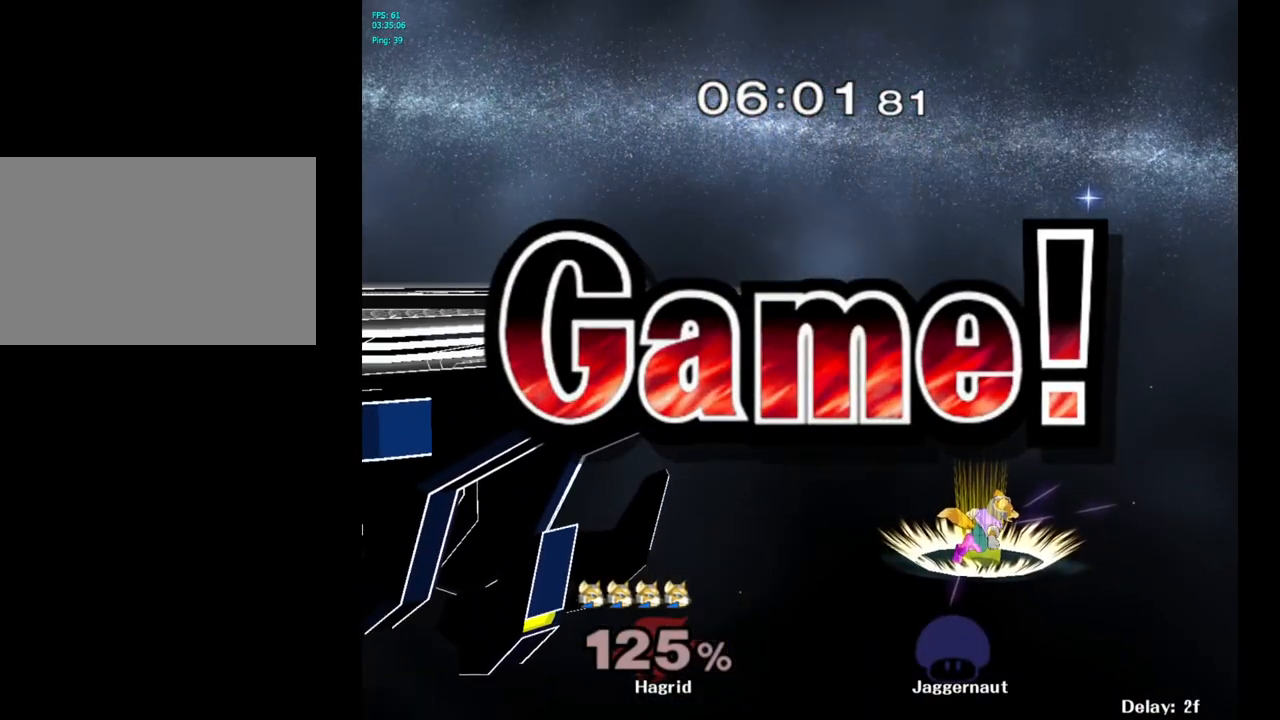
{"buttons": [], "left_stick": "center", "right_stick": "center", "events": []}
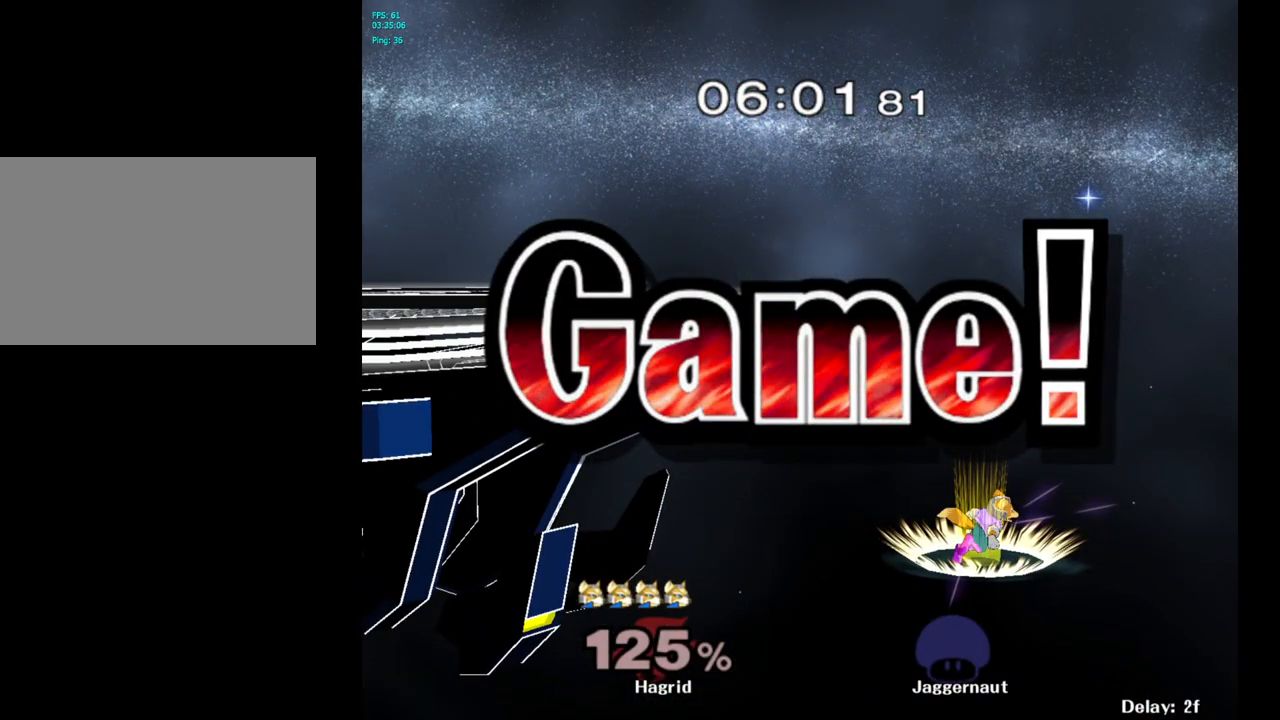
{"buttons": [], "left_stick": "center", "right_stick": "center", "events": [[200, "R1", "down"], [250, "L1", "down"], [350, "L1", "up"], [450, "R1", "up"]]}
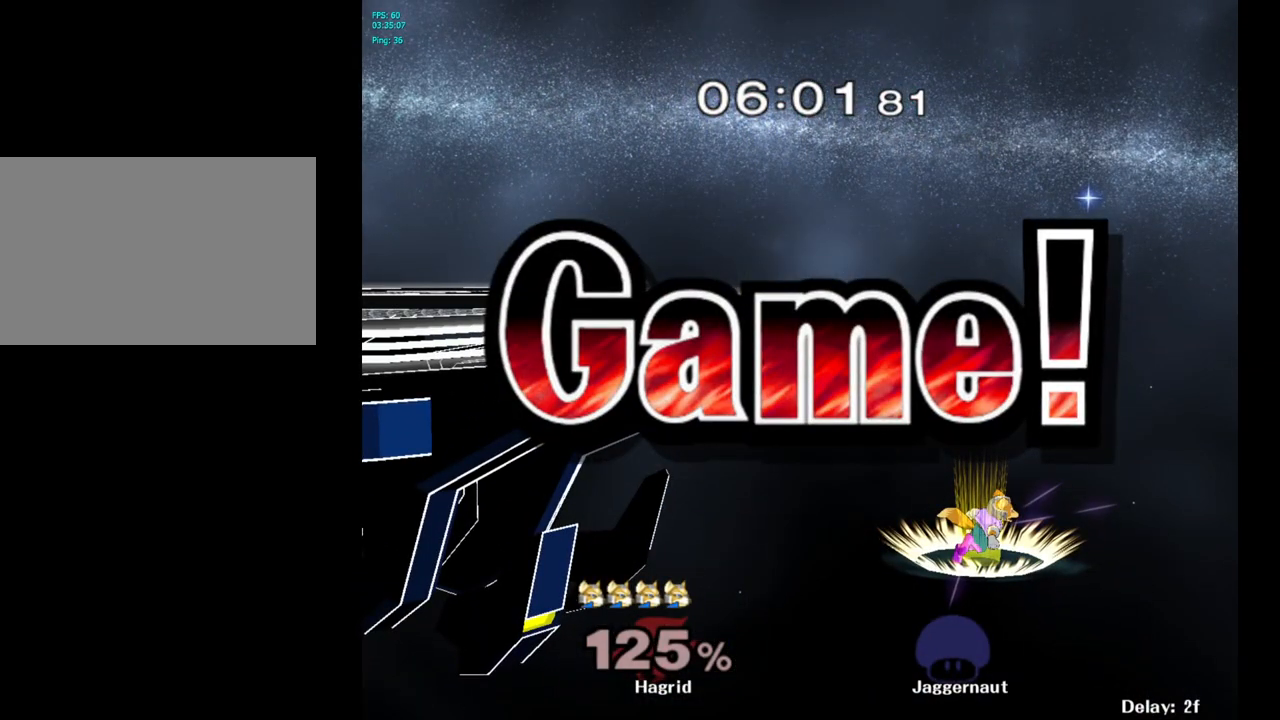
{"buttons": [], "left_stick": "center", "right_stick": "center", "events": []}
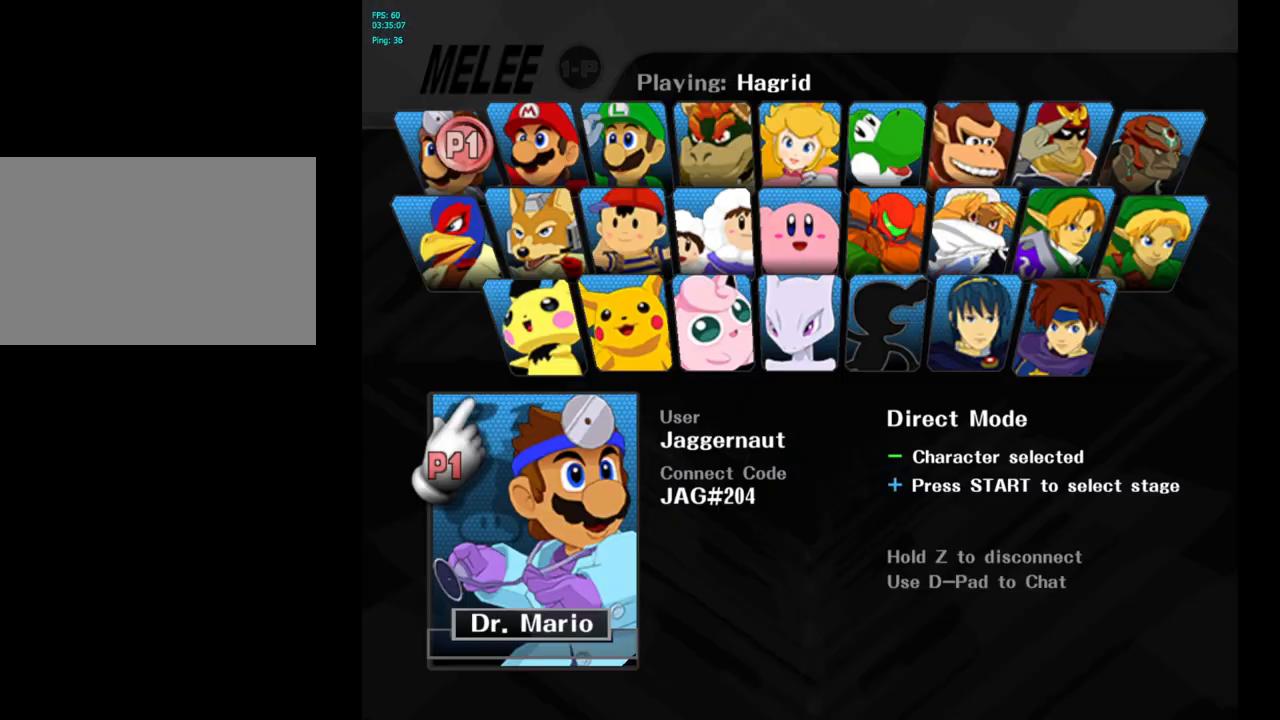
{"buttons": [], "left_stick": "center", "right_stick": "center", "events": [[33, "START", "down"], [117, "START", "up"], [300, "left_stick", "up-right"], [467, "left_stick", "center"]]}
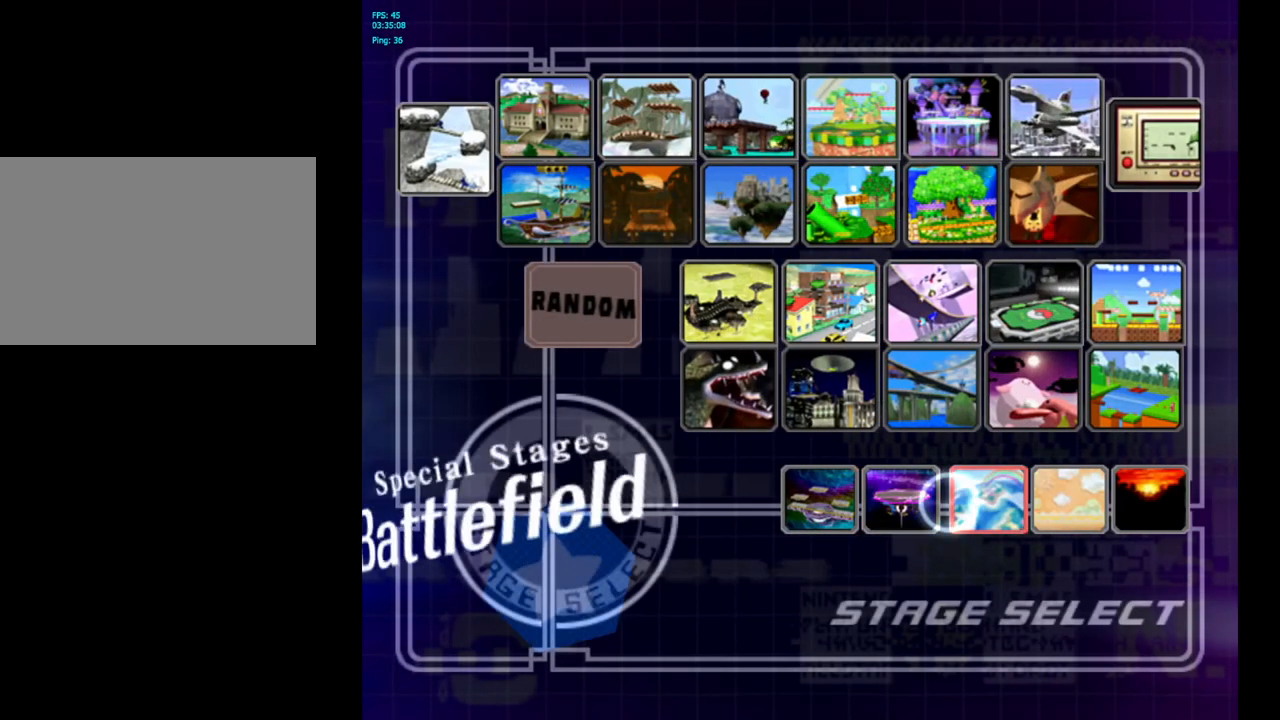
{"buttons": ["A"], "left_stick": "center", "right_stick": "center", "events": [[183, "left_stick", "left"], [250, "left_stick", "center"], [367, "A", "down"]]}
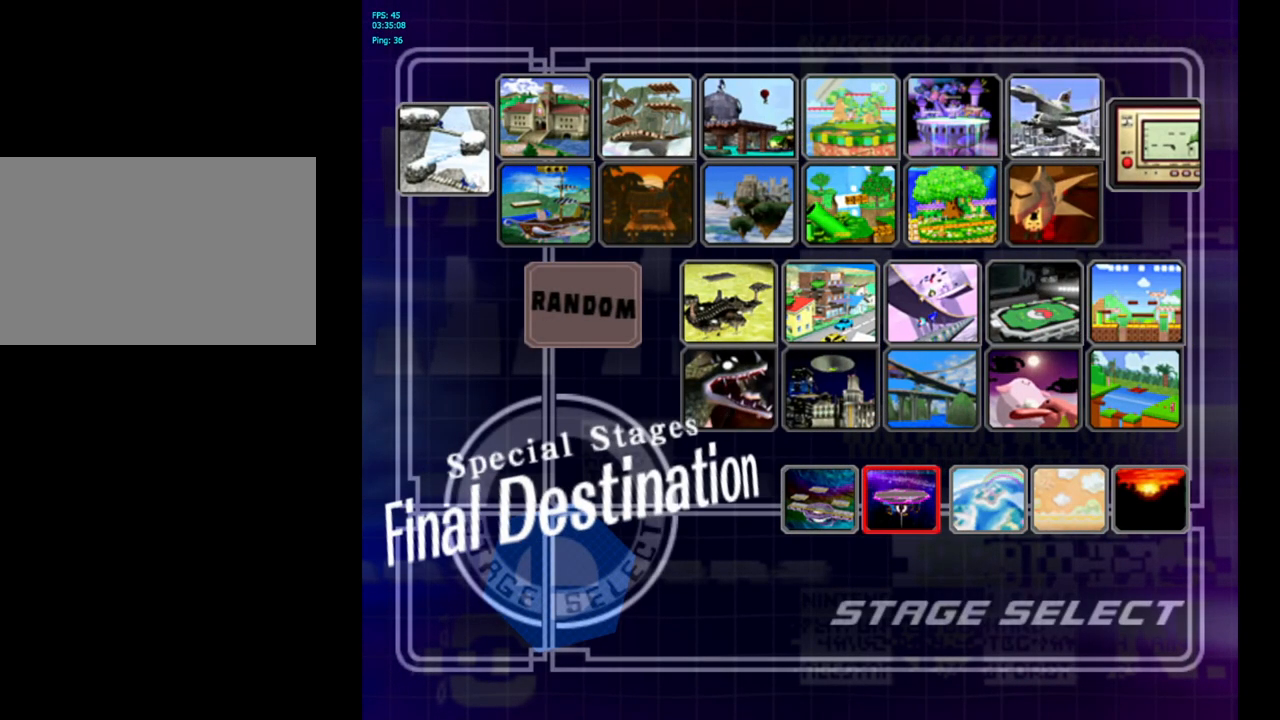
{"buttons": [], "left_stick": "center", "right_stick": "center", "events": [[200, "A", "up"]]}
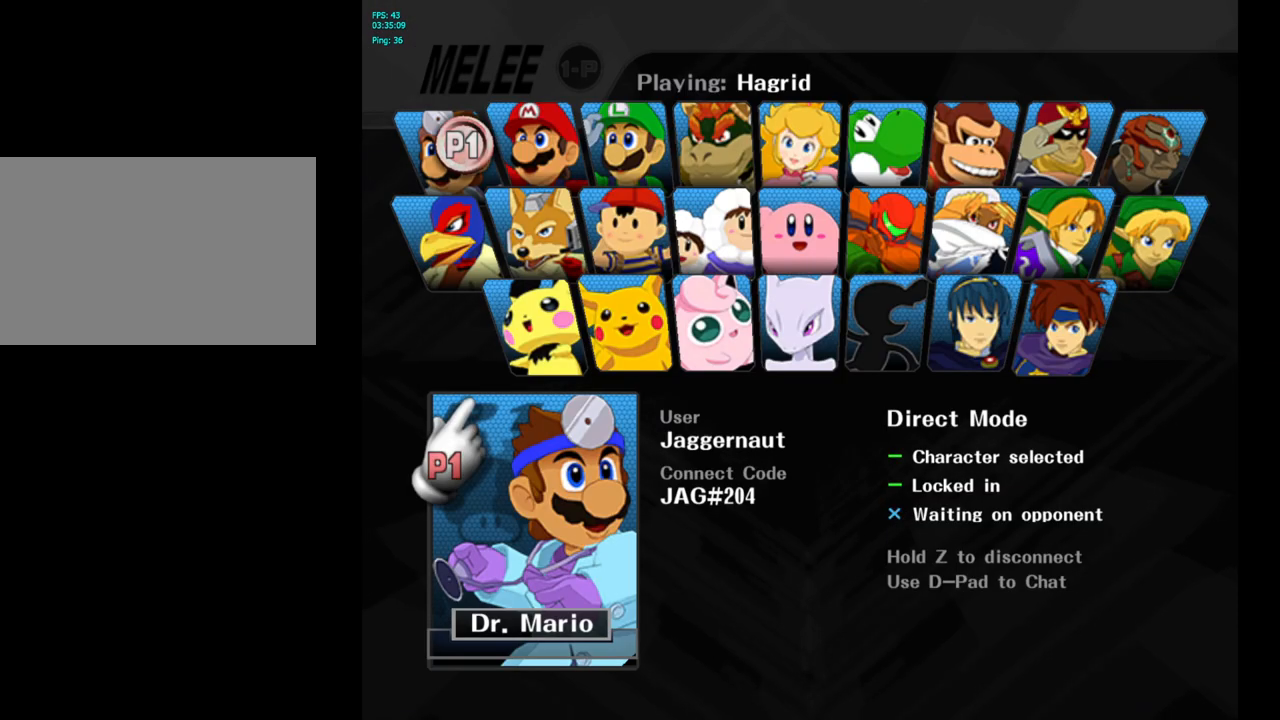
{"buttons": [], "left_stick": "center", "right_stick": "center", "events": []}
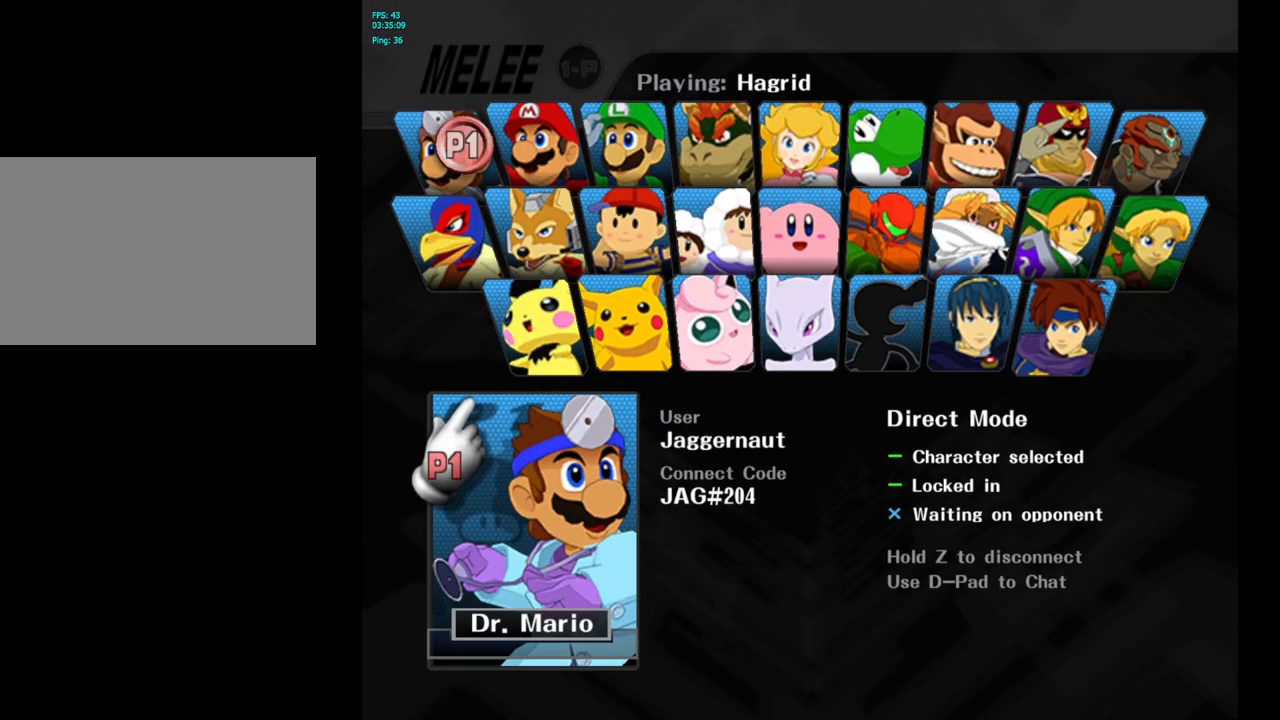
{"buttons": [], "left_stick": "center", "right_stick": "center", "events": []}
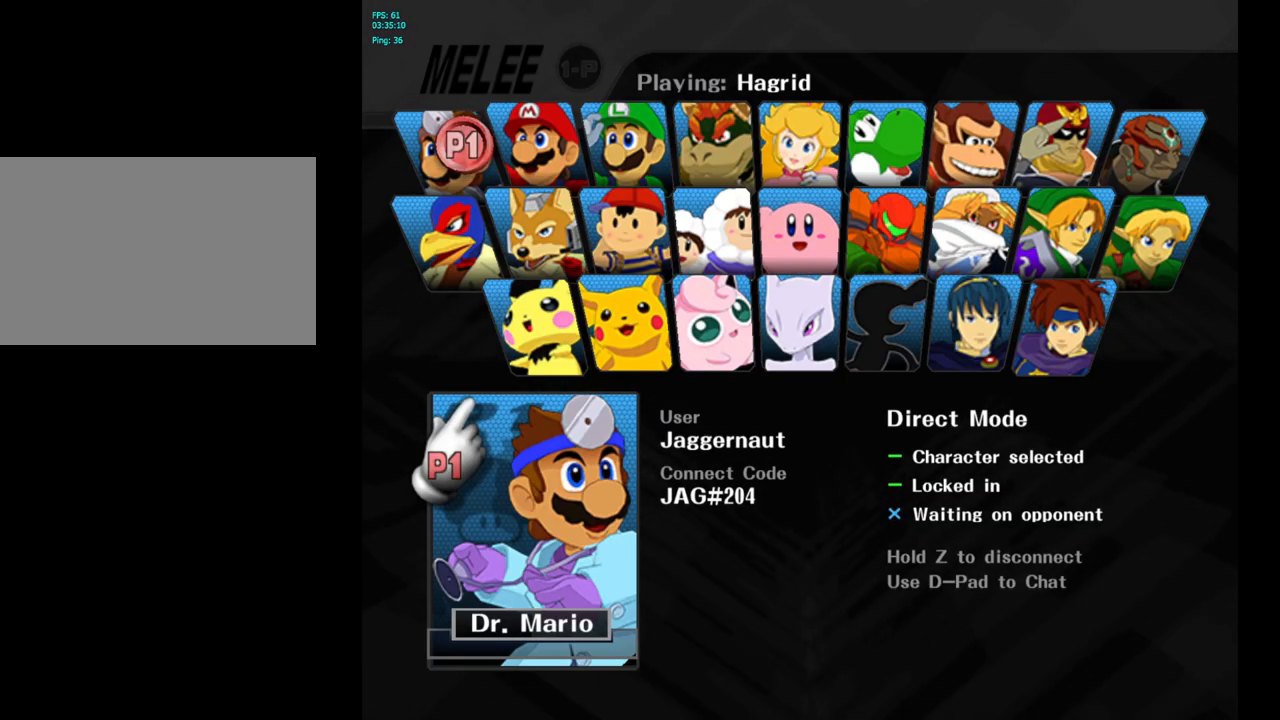
{"buttons": [], "left_stick": "center", "right_stick": "center", "events": []}
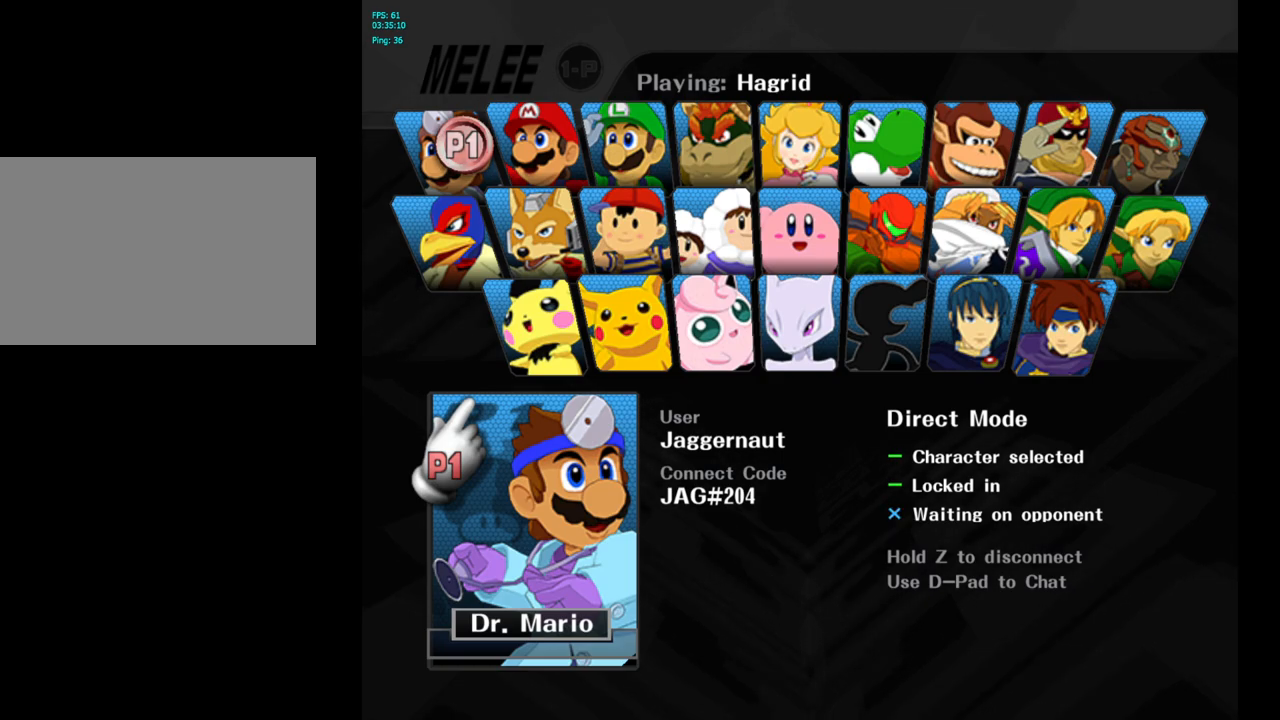
{"buttons": [], "left_stick": "center", "right_stick": "center", "events": []}
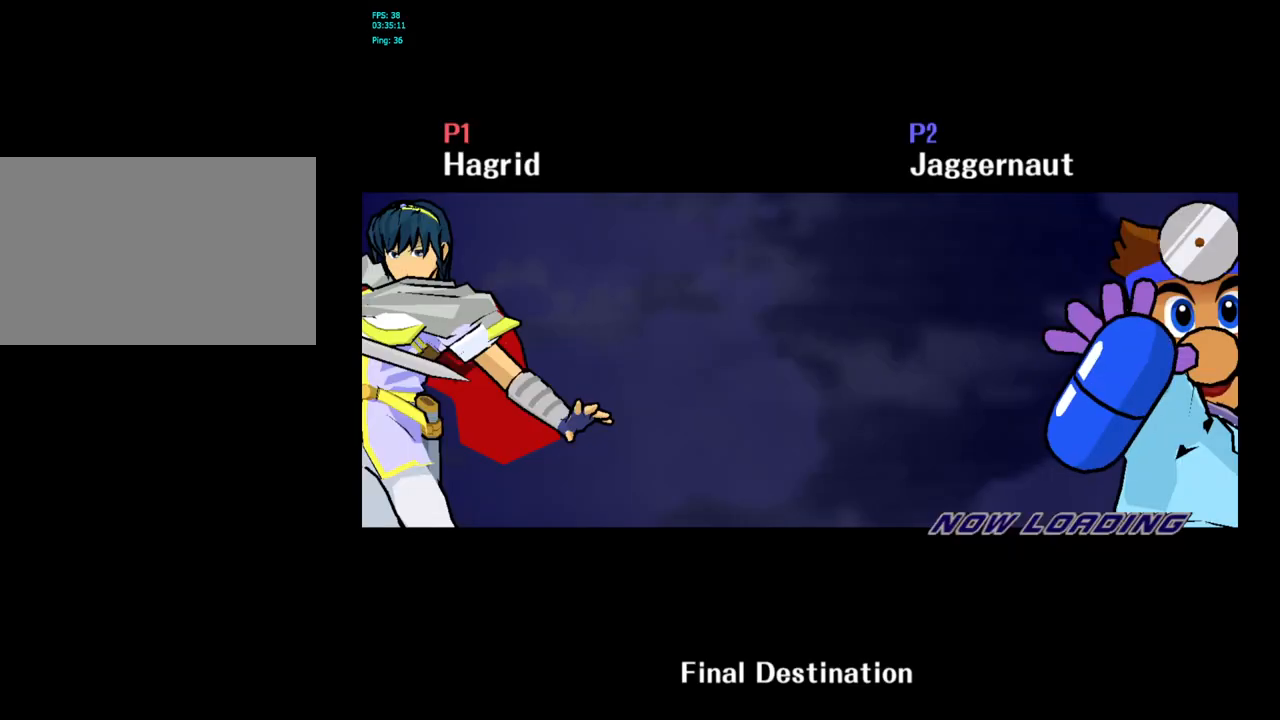
{"buttons": [], "left_stick": "center", "right_stick": "center", "events": []}
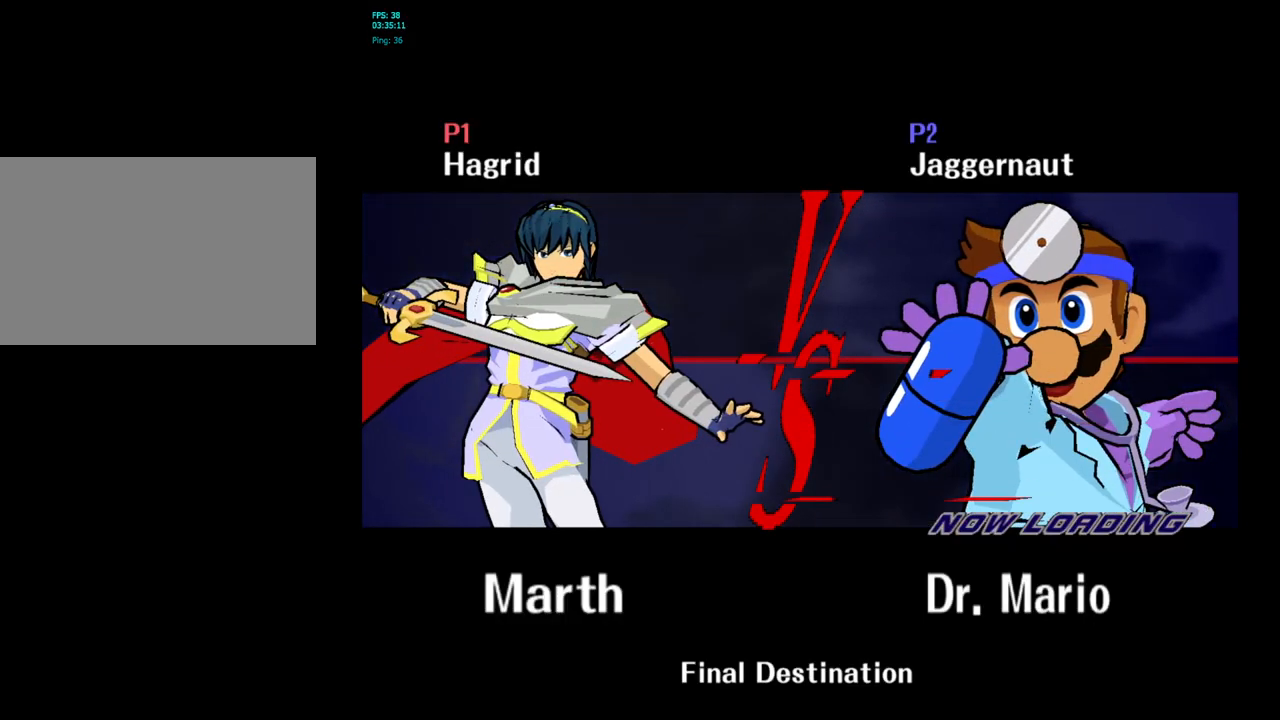
{"buttons": [], "left_stick": "center", "right_stick": "center", "events": []}
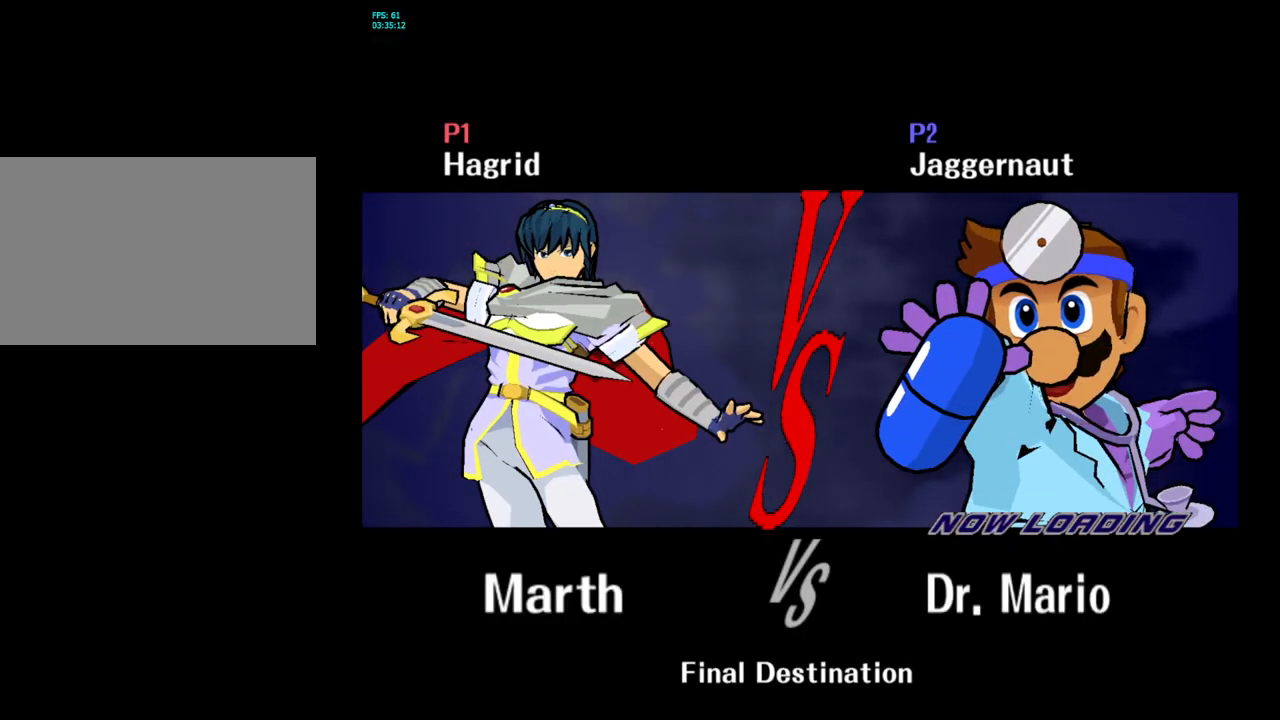
{"buttons": [], "left_stick": "center", "right_stick": "center", "events": []}
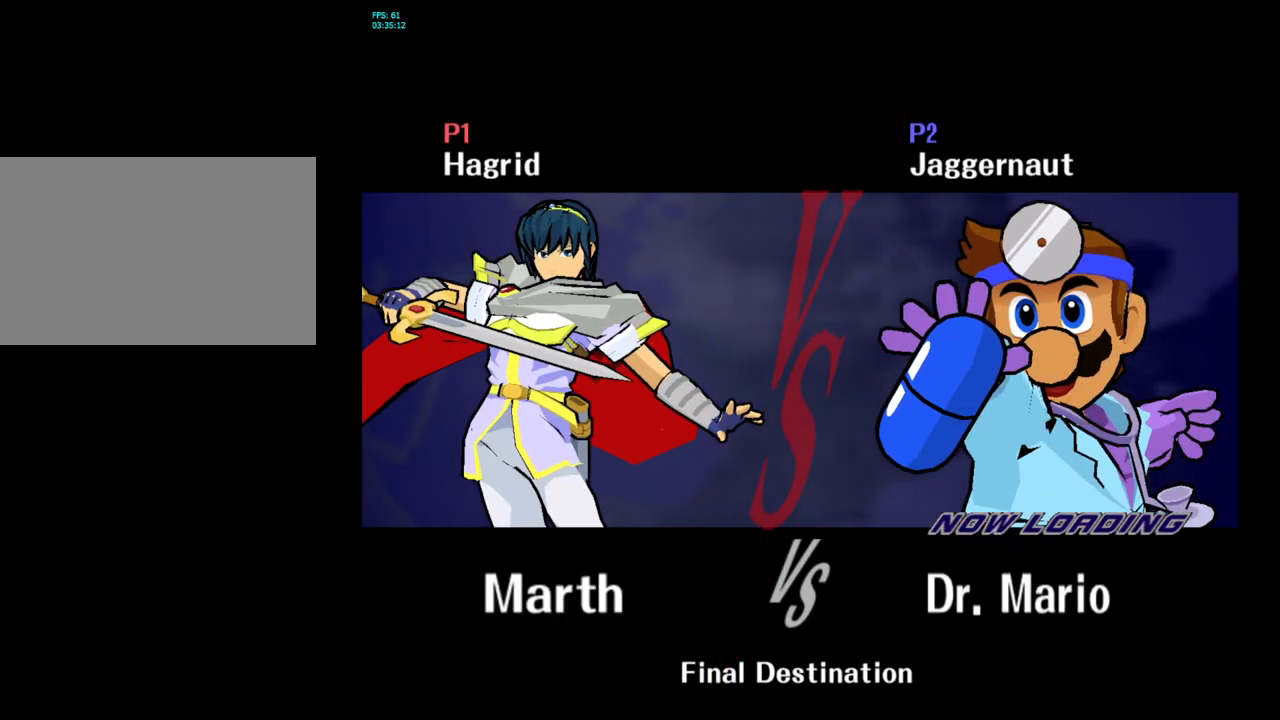
{"buttons": ["L1", "R1"], "left_stick": "center", "right_stick": "center", "events": [[117, "R1", "down"], [133, "L1", "down"], [233, "L1", "up"], [300, "L1", "down"], [433, "L1", "up"], [500, "L1", "down"]]}
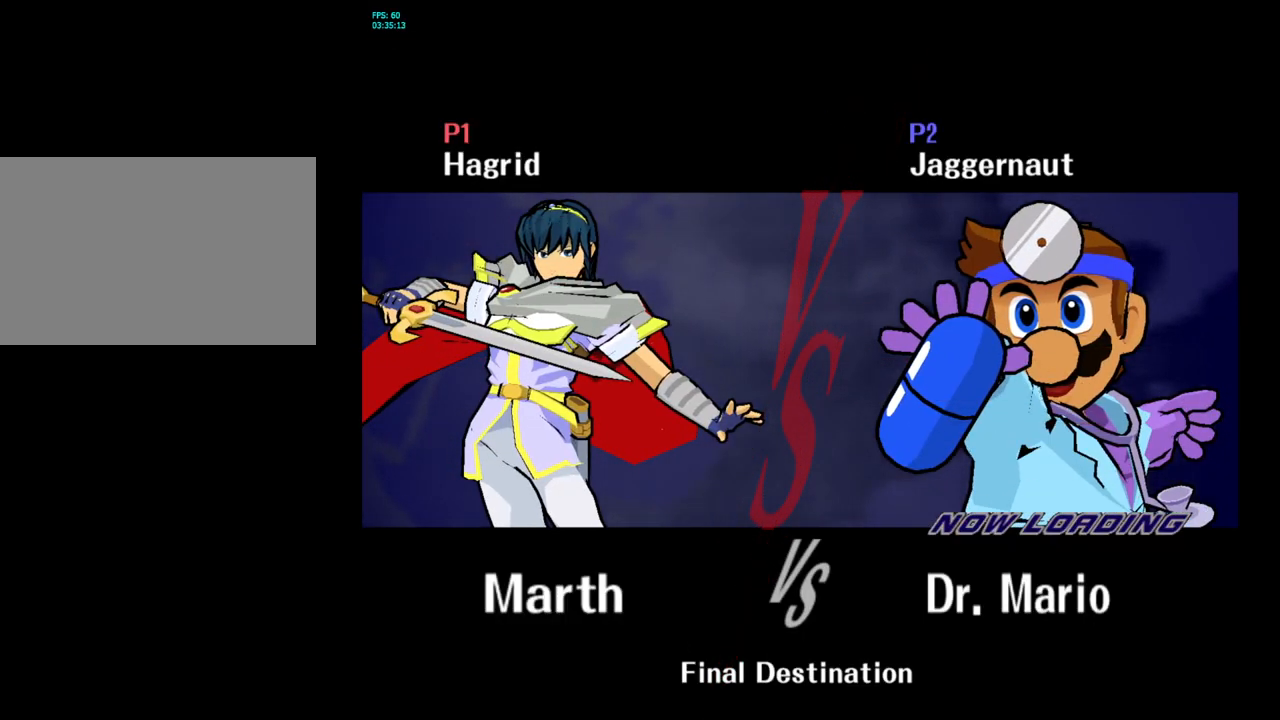
{"buttons": [], "left_stick": "center", "right_stick": "center", "events": [[117, "L1", "up"], [200, "L1", "down"], [283, "L1", "up"], [450, "R1", "up"]]}
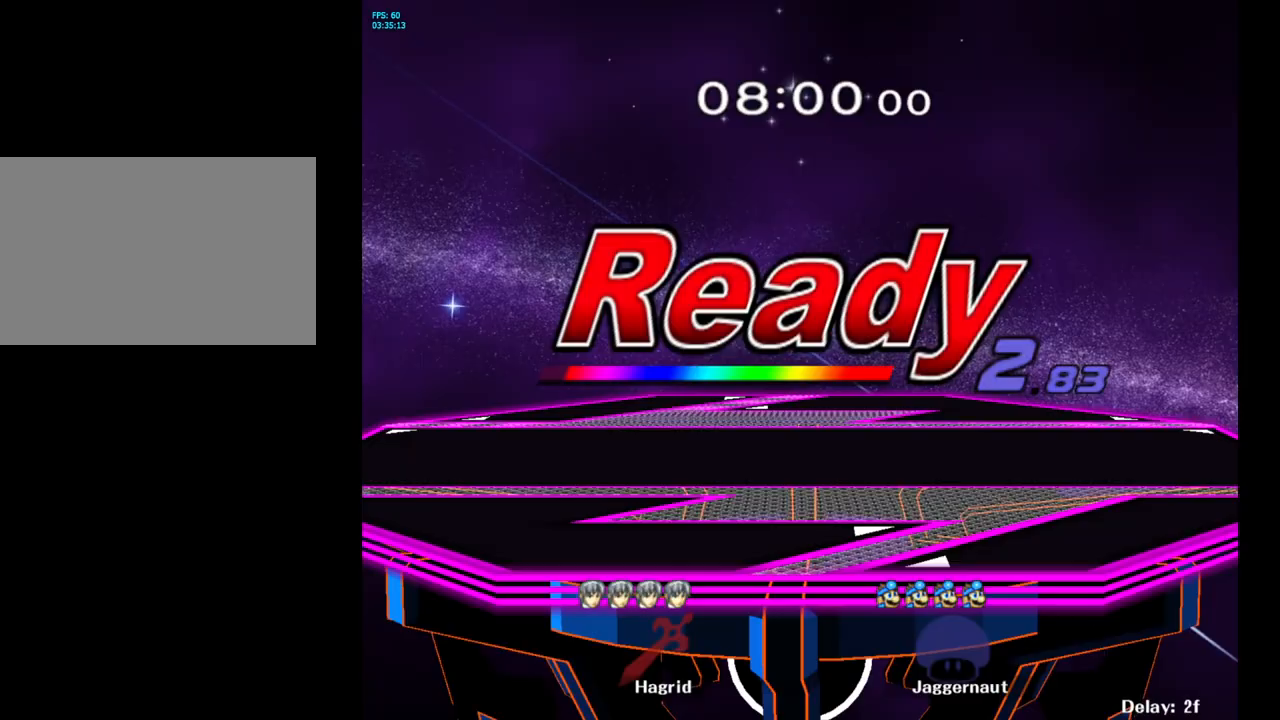
{"buttons": [], "left_stick": "left", "right_stick": "center", "events": [[17, "R1", "down"], [33, "L1", "down"], [167, "L1", "up"], [250, "L1", "down"], [383, "L1", "up"], [400, "R1", "up"], [483, "left_stick", "left"]]}
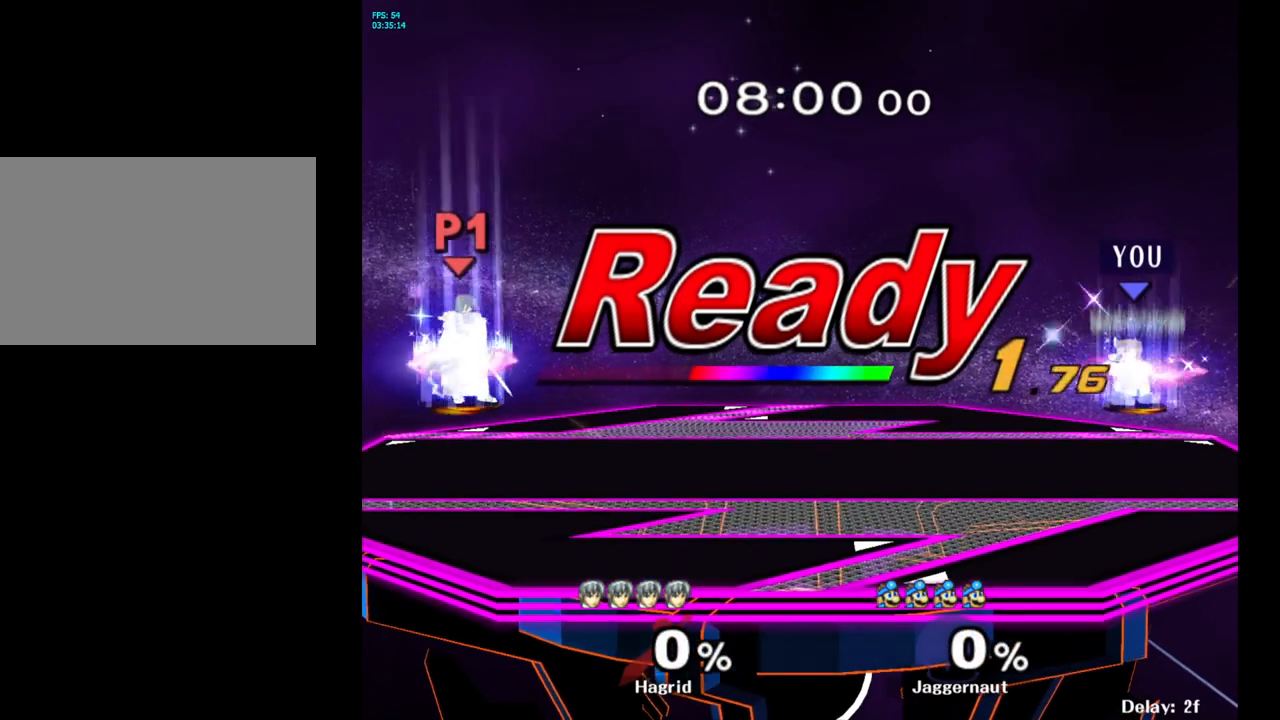
{"buttons": [], "left_stick": "left", "right_stick": "center", "events": [[233, "left_stick", "center"], [400, "left_stick", "left"]]}
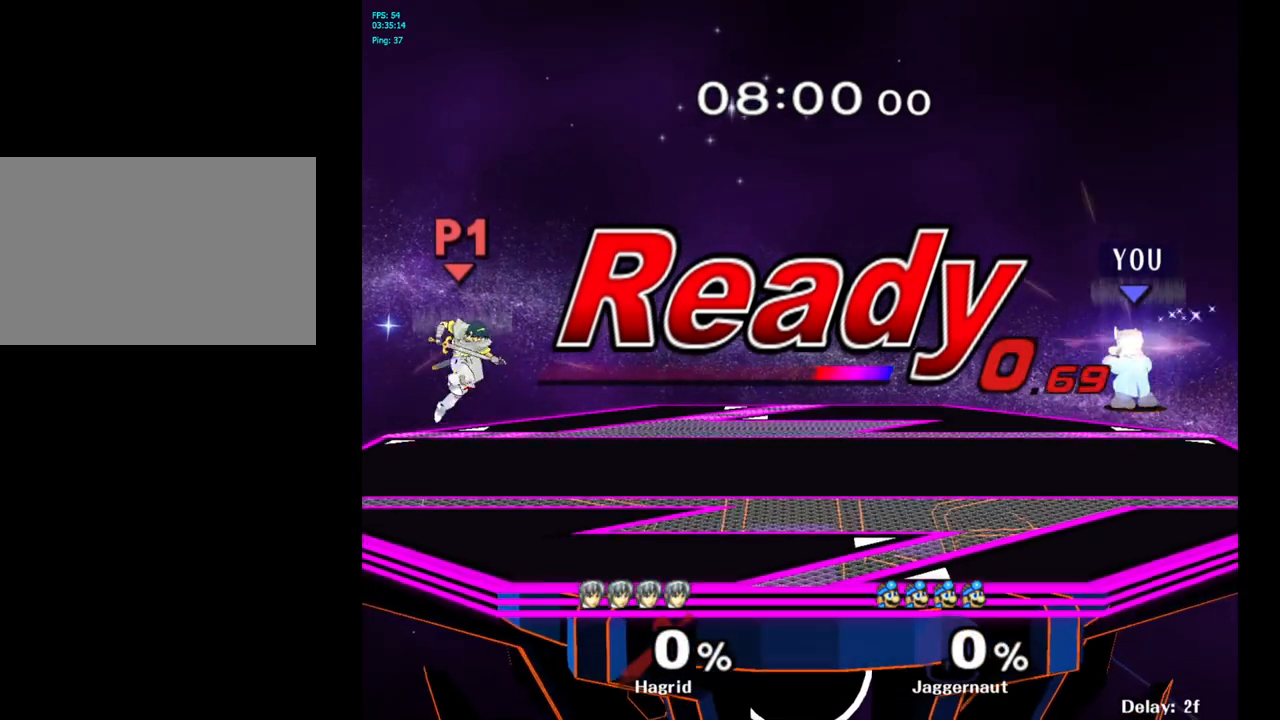
{"buttons": [], "left_stick": "left", "right_stick": "center", "events": [[183, "left_stick", "center"], [483, "left_stick", "left"]]}
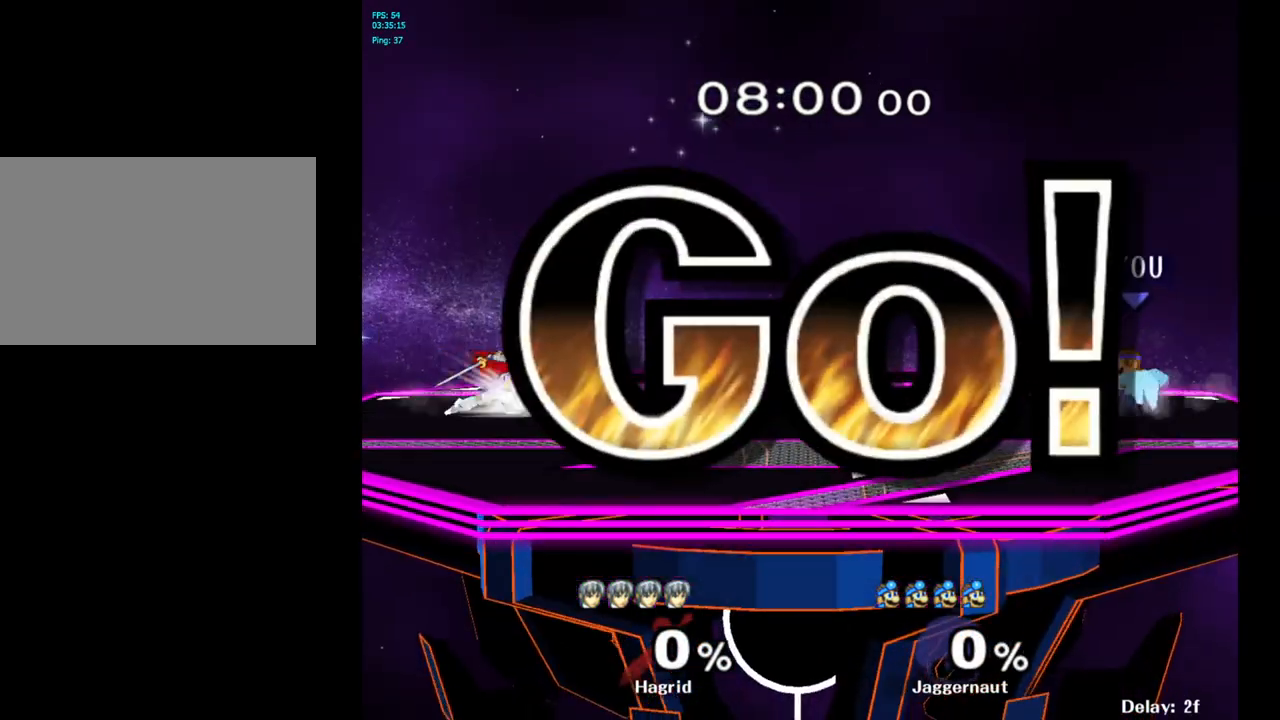
{"buttons": [], "left_stick": "center", "right_stick": "center", "events": [[183, "left_stick", "center"], [200, "Y", "down"], [283, "left_stick", "right"], [467, "Y", "up"], [467, "left_stick", "center"]]}